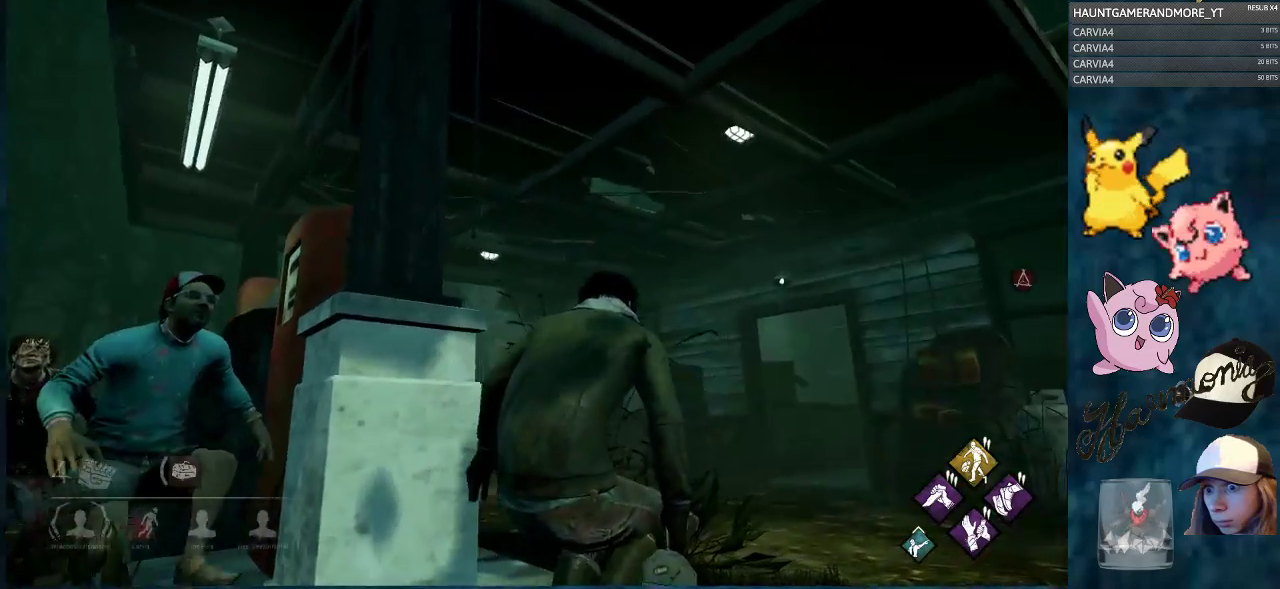
Gameplay with keyboard and mouse; each line is a JSON object with the keys and mouse buttons held at the frame after it. "events" lists presses ("down") and releases ("up") of "1", "2", "3", "4", "5", "a", "alt", "c", "caps_lock", "ctrl", "d", "e", "f", "g", "q", "r", "s", "shift", "space", "t", "tab", "v", "w", "x", "z", "mouse_left", "mouse_wheel" and "mouse_right" between this image and that frame as [ms after this image, input, new state], when the widget could be followed in between. "mouse_left", "mouse_wheel", "mouse_right" = the "left", "wheel", "right" buttons of the "mouse" list. No other keys are recorded. "wheel" means that the mouse wheel is clicked or scrolled. "mouse_move" is the direction in which the mouse moves at that frame (one of eight, or "still"), when it could be read.
{"keys": ["ctrl", "d"], "mouse": [], "mouse_move": "still", "events": [[167, "w", "up"]]}
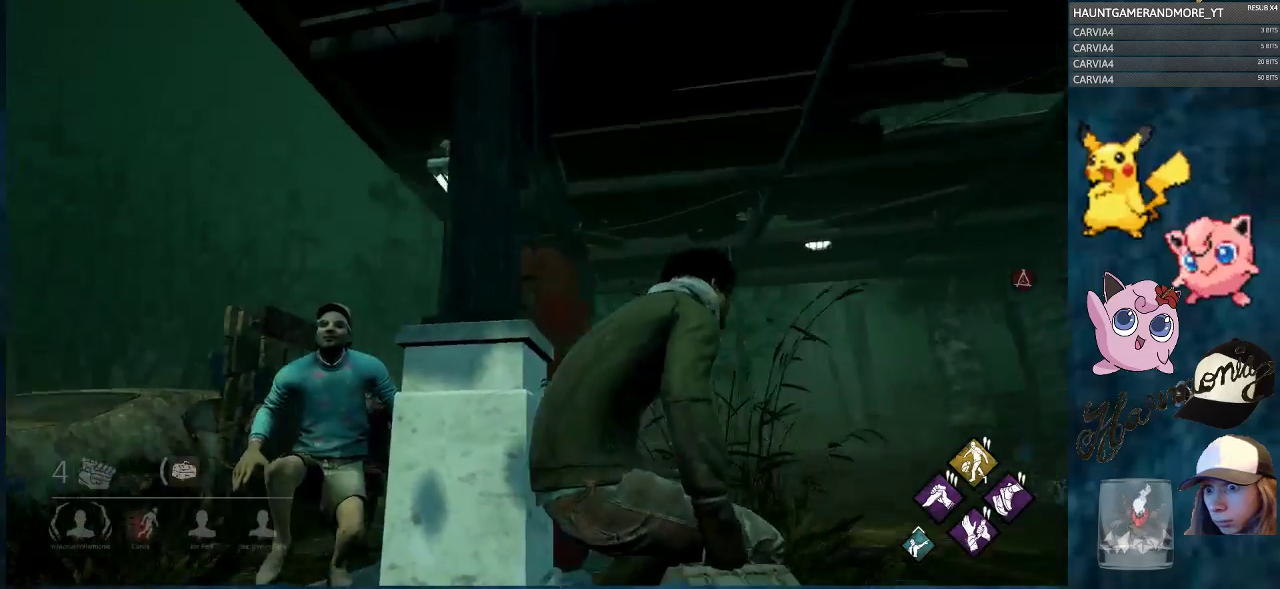
{"keys": ["ctrl", "d"], "mouse": [], "mouse_move": "still", "events": []}
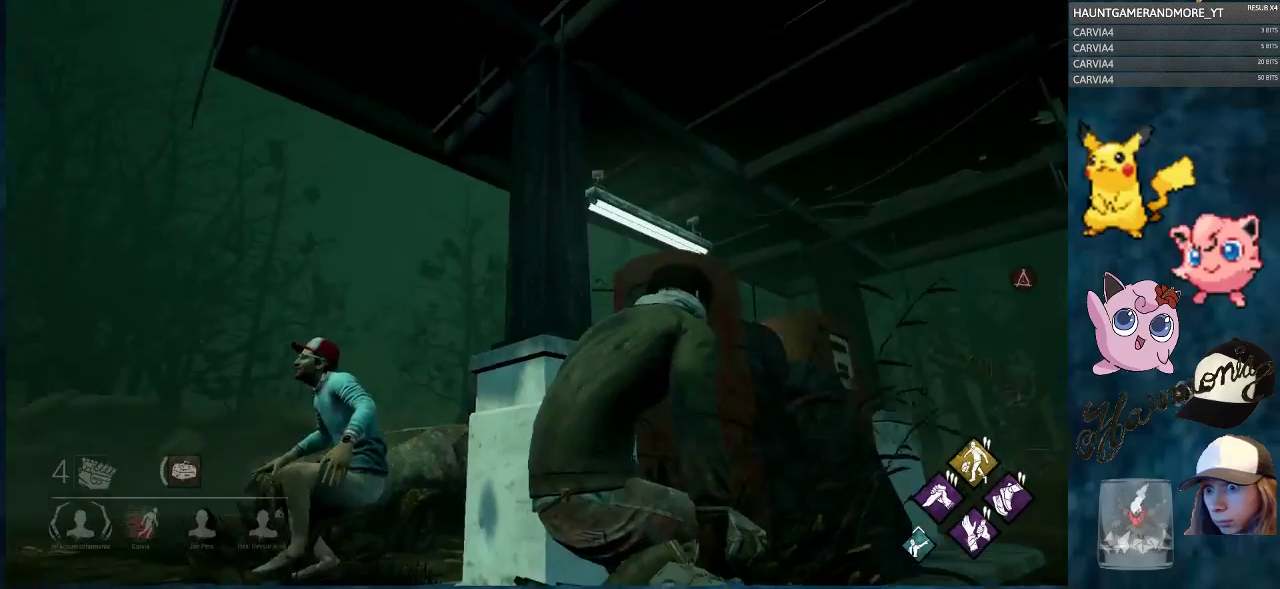
{"keys": ["ctrl", "d"], "mouse": [], "mouse_move": "still", "events": []}
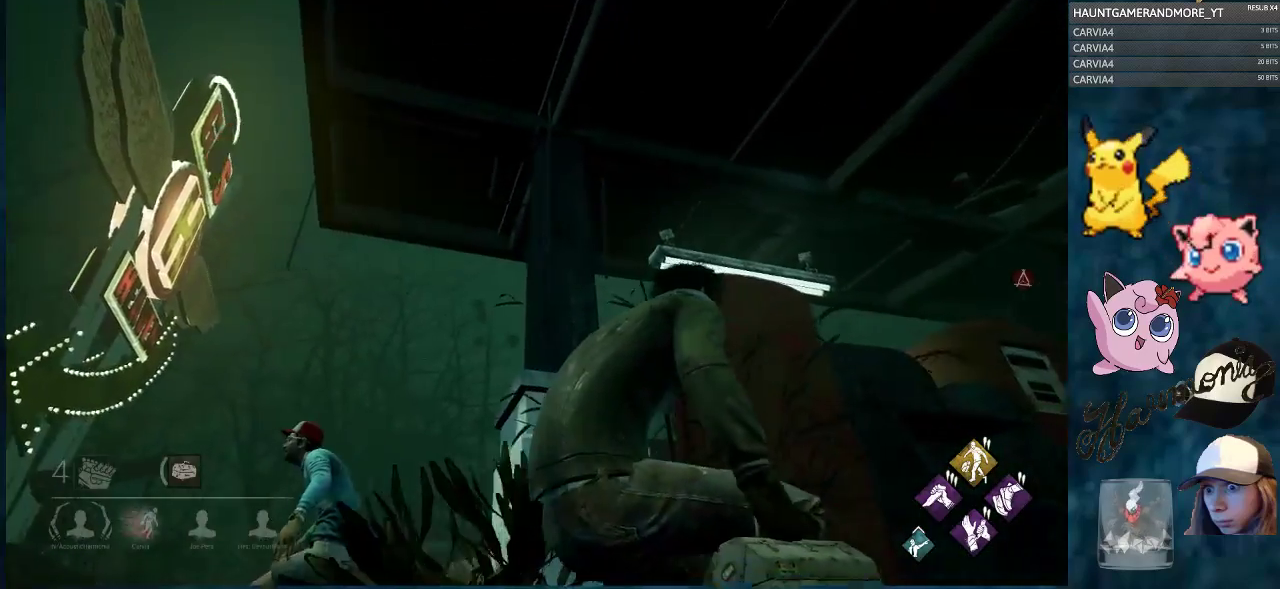
{"keys": ["ctrl", "d"], "mouse": [], "mouse_move": "still", "events": []}
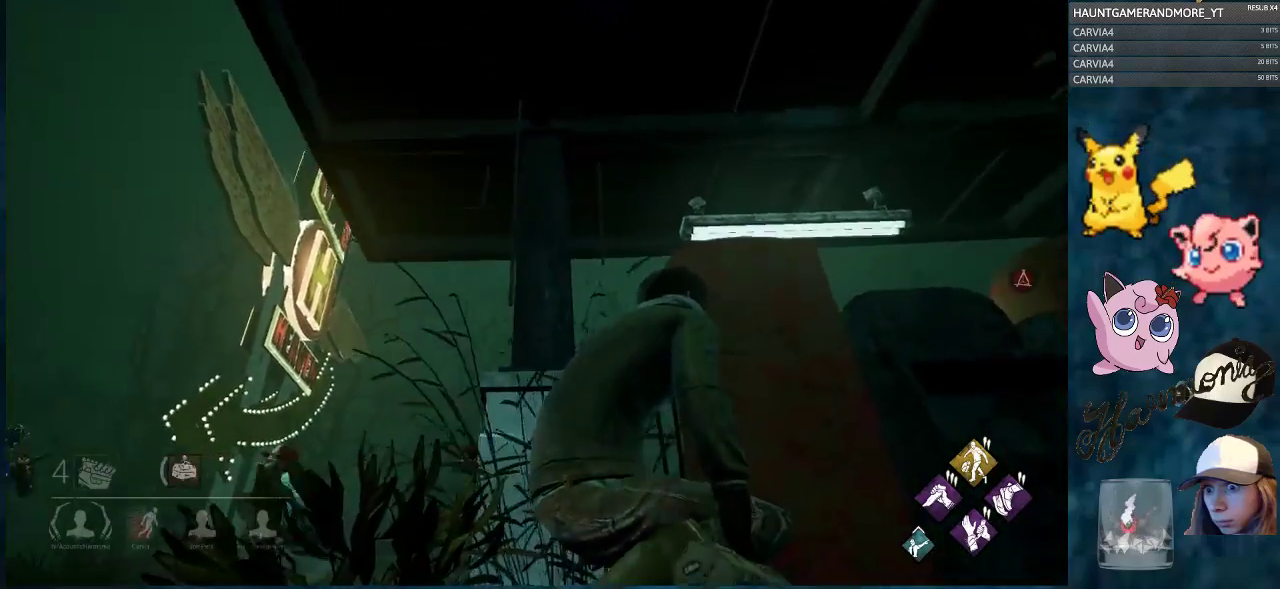
{"keys": ["ctrl", "d", "s"], "mouse": [], "mouse_move": "still", "events": [[467, "s", "down"]]}
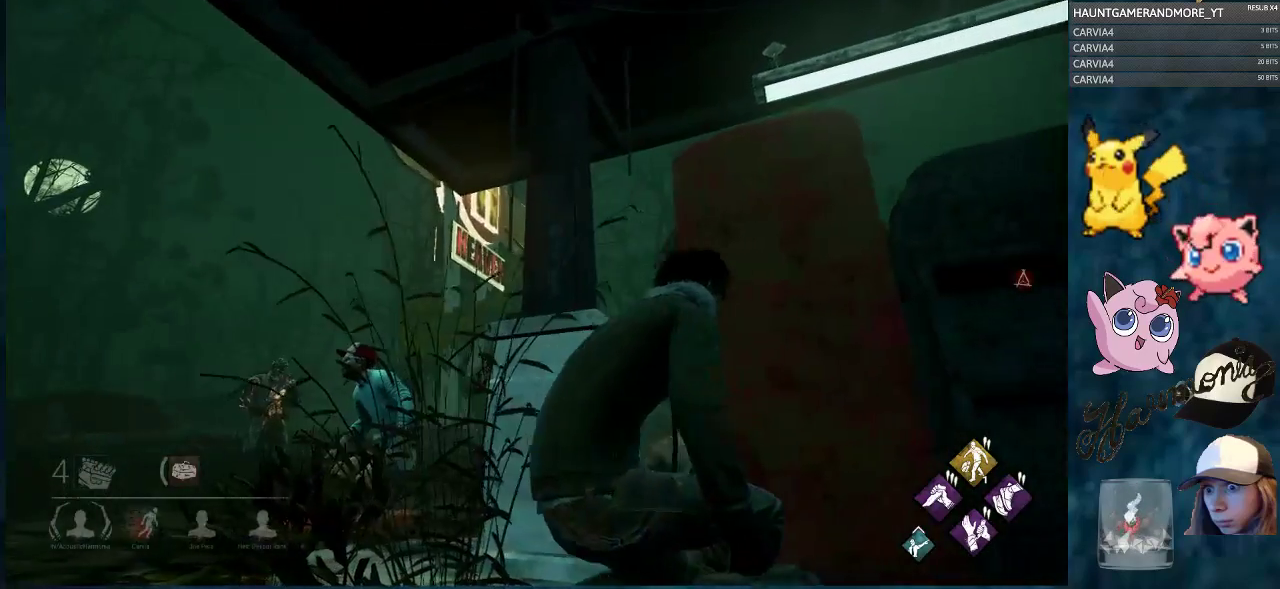
{"keys": ["ctrl", "d"], "mouse": [], "mouse_move": "still", "events": [[367, "s", "up"]]}
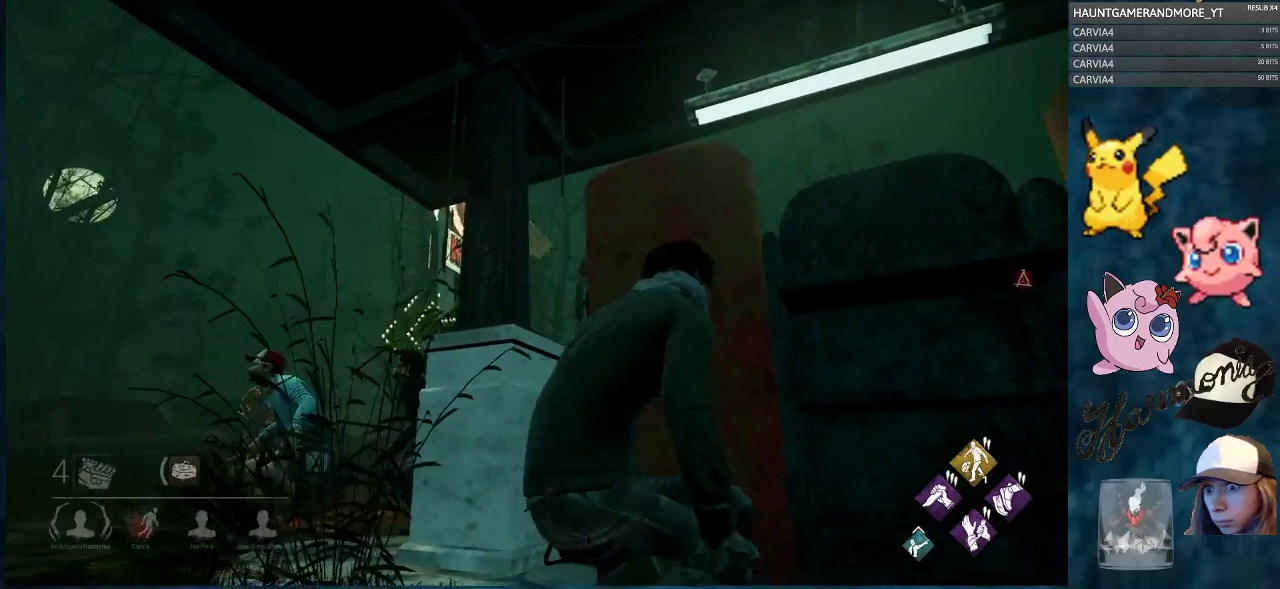
{"keys": ["ctrl", "d", "s"], "mouse": [], "mouse_move": "still", "events": [[434, "s", "down"]]}
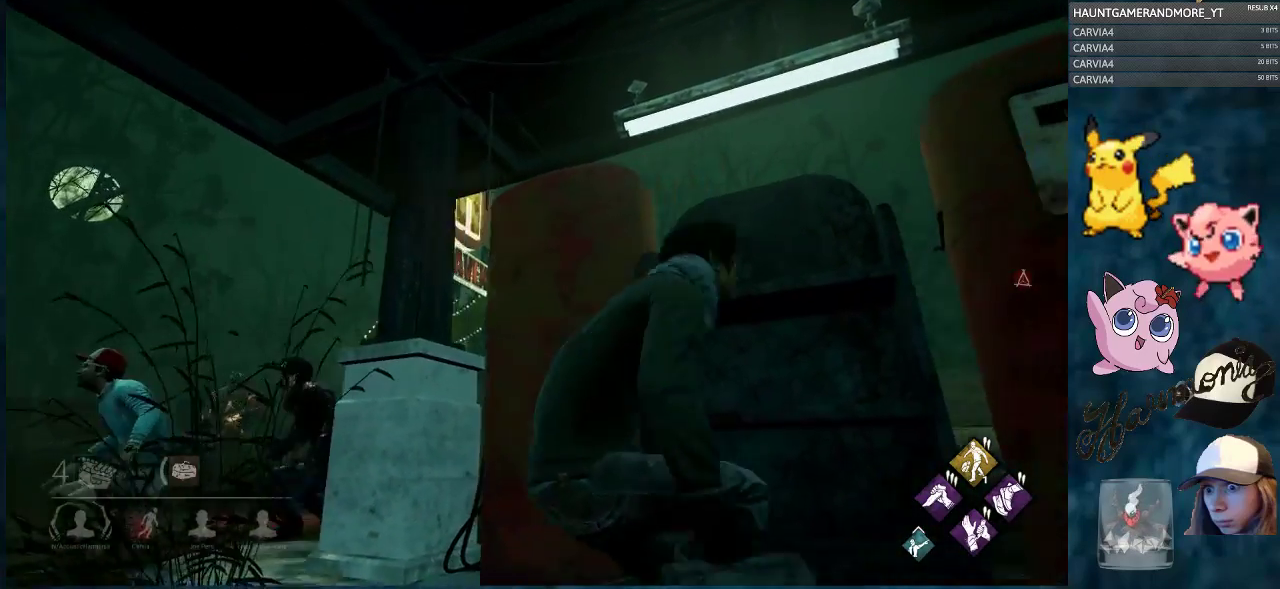
{"keys": ["ctrl", "d"], "mouse": [], "mouse_move": "right", "events": [[250, "s", "up"]]}
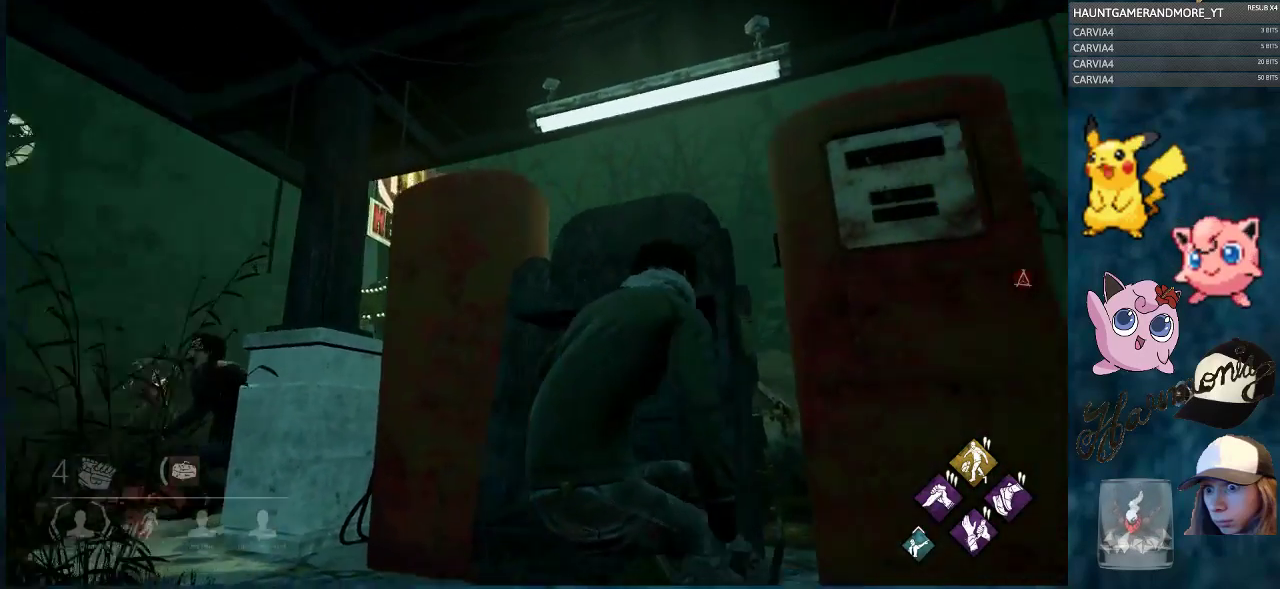
{"keys": ["ctrl", "d"], "mouse": [], "mouse_move": "right", "events": []}
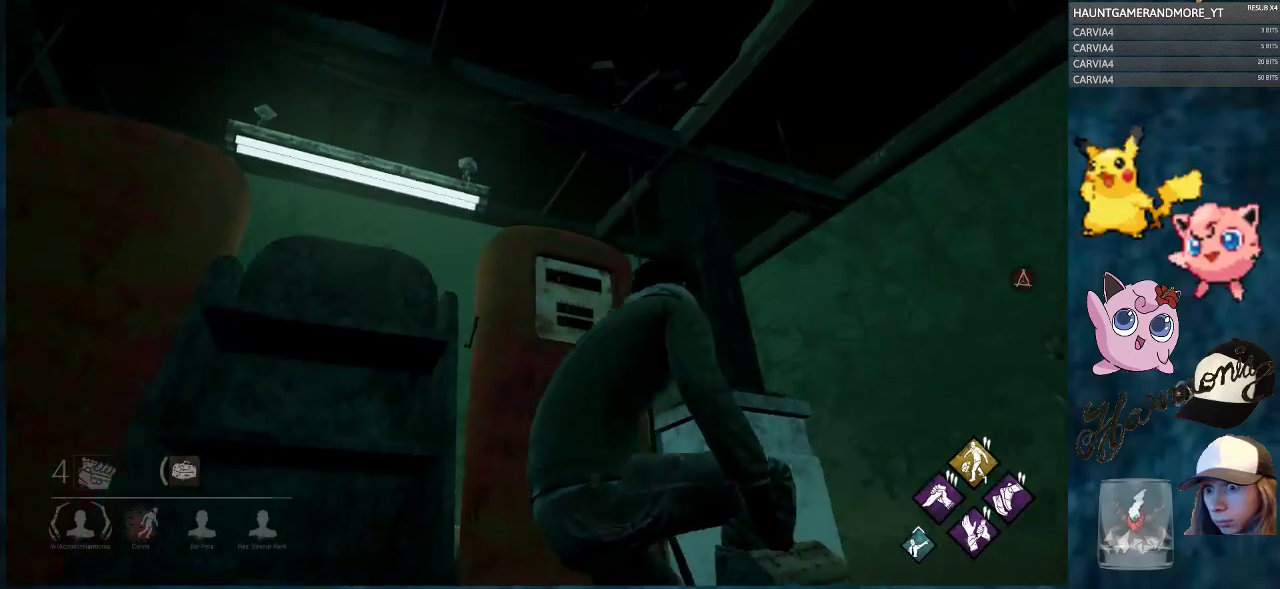
{"keys": ["ctrl", "d", "w"], "mouse": [], "mouse_move": "still", "events": [[100, "w", "down"]]}
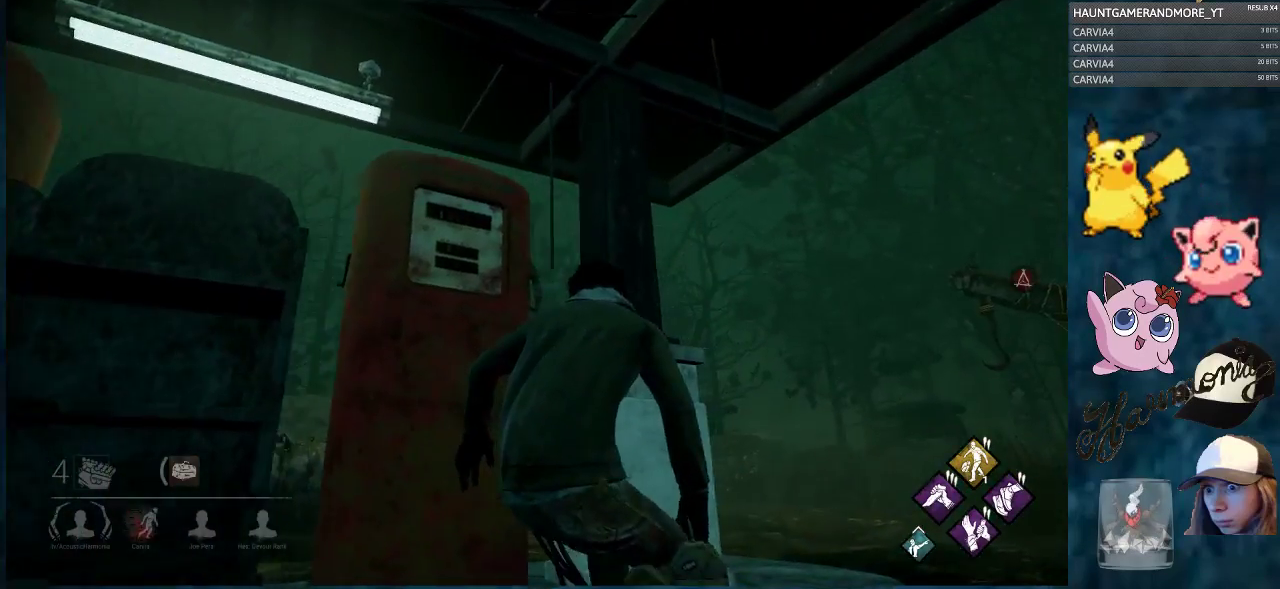
{"keys": ["ctrl", "d"], "mouse": [], "mouse_move": "left", "events": [[300, "w", "up"]]}
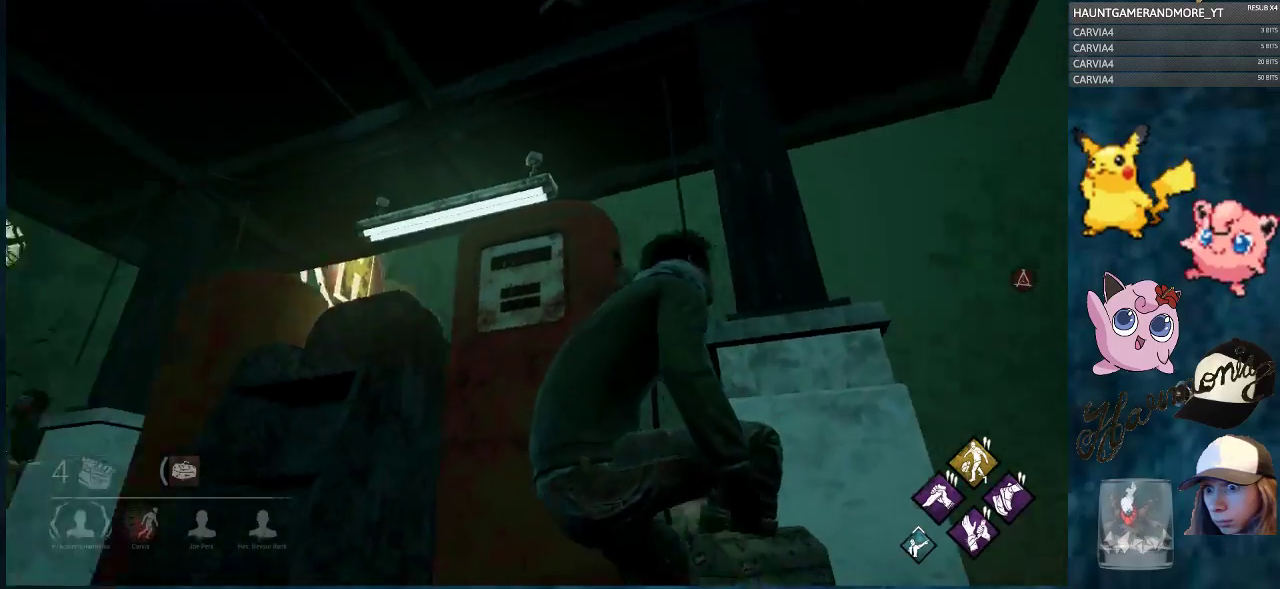
{"keys": ["ctrl", "d", "s"], "mouse": [], "mouse_move": "still", "events": [[33, "s", "down"]]}
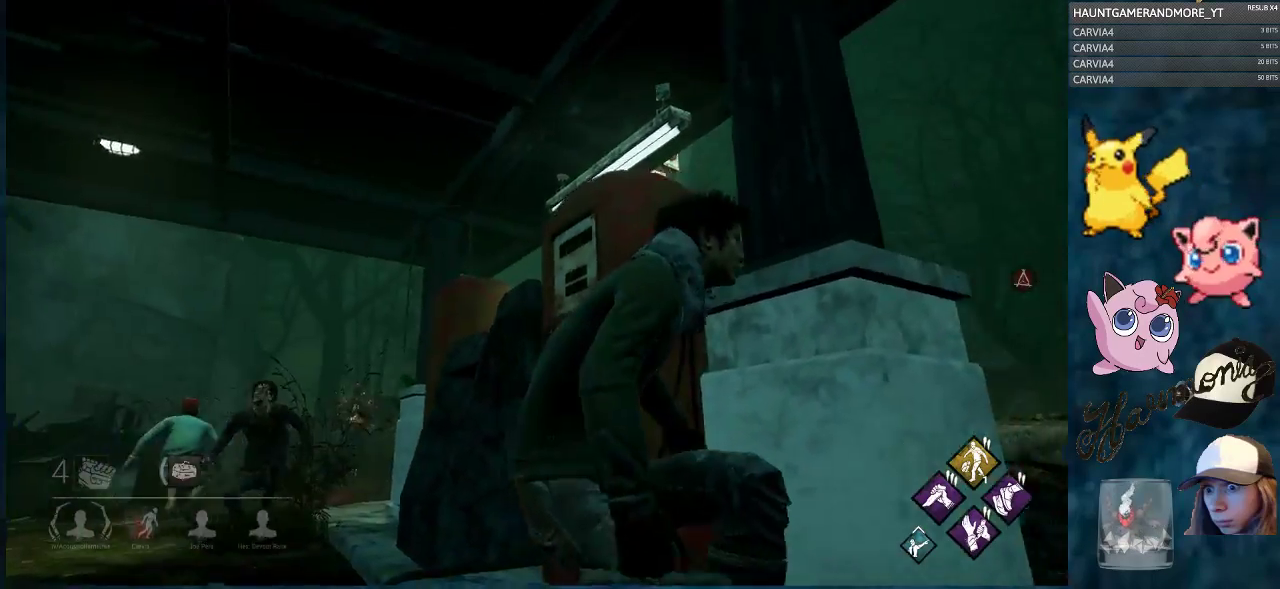
{"keys": ["ctrl", "d", "s"], "mouse": [], "mouse_move": "still", "events": []}
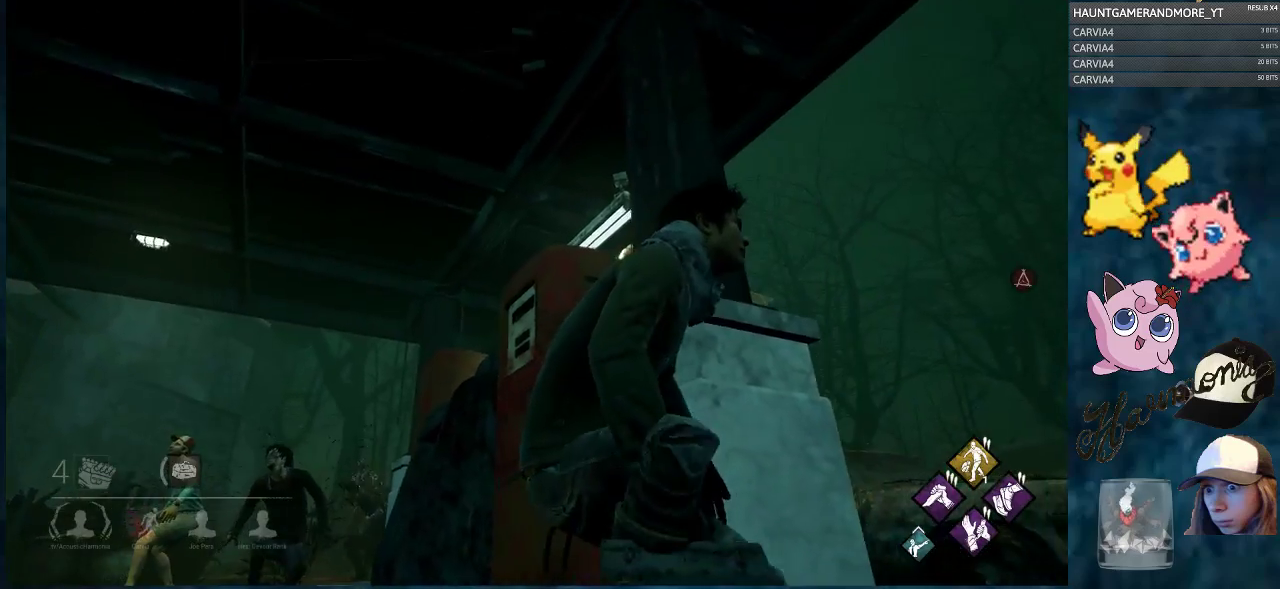
{"keys": ["ctrl", "d", "s"], "mouse": [], "mouse_move": "still", "events": []}
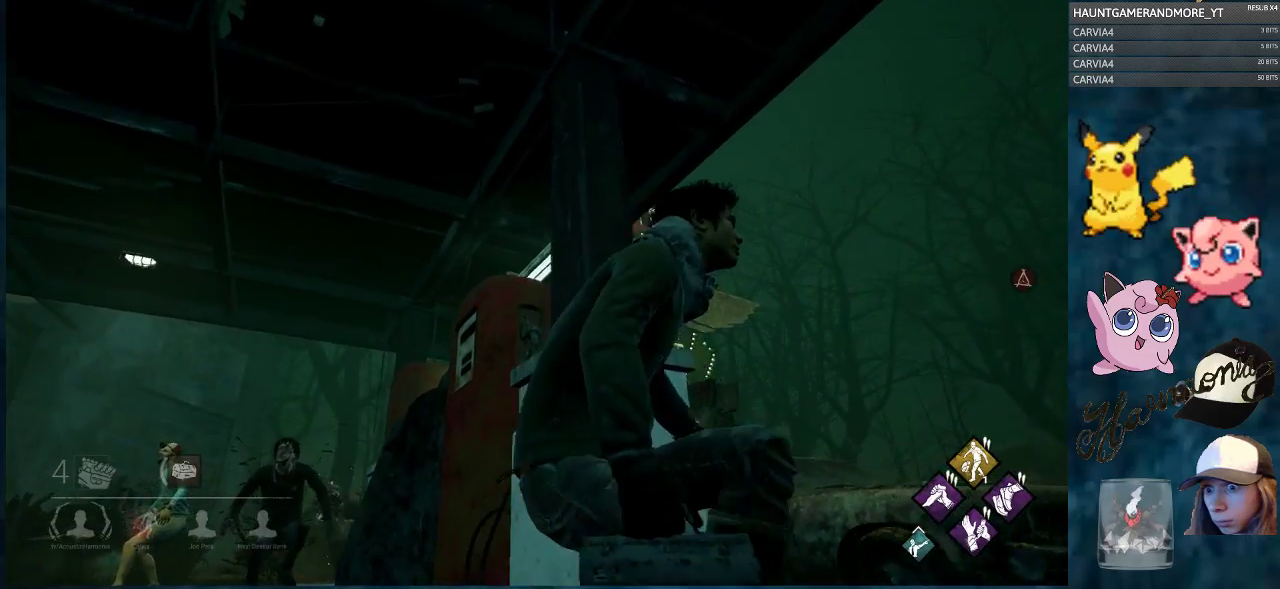
{"keys": ["ctrl", "d"], "mouse": [], "mouse_move": "still", "events": [[34, "s", "up"]]}
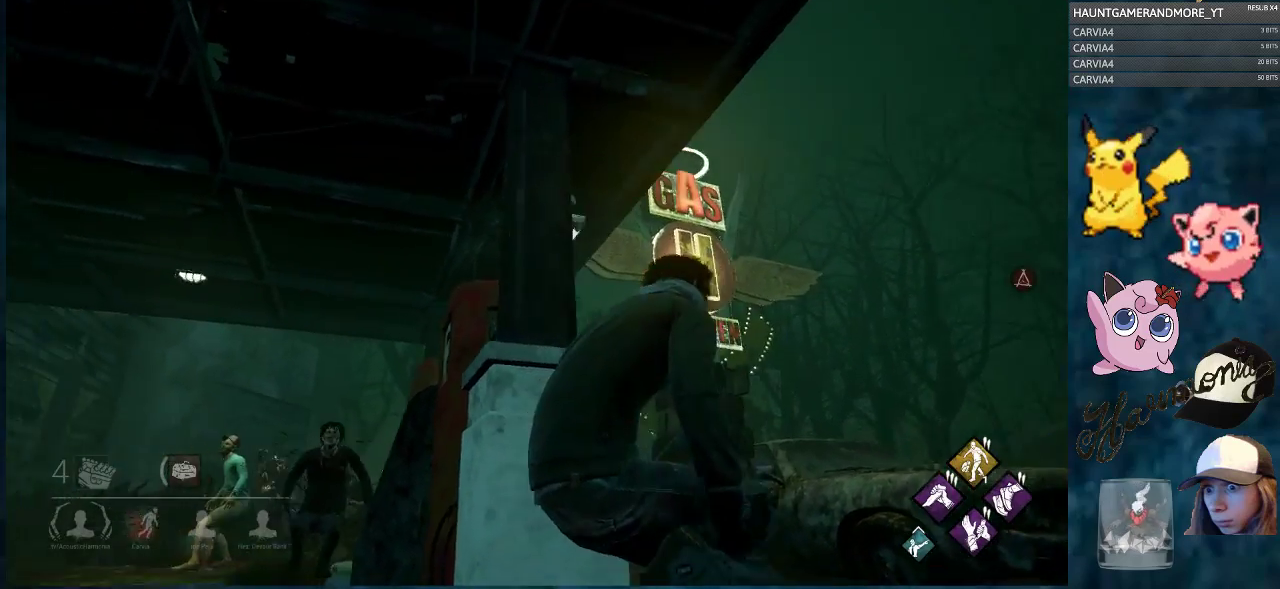
{"keys": ["ctrl", "d"], "mouse": [], "mouse_move": "still", "events": []}
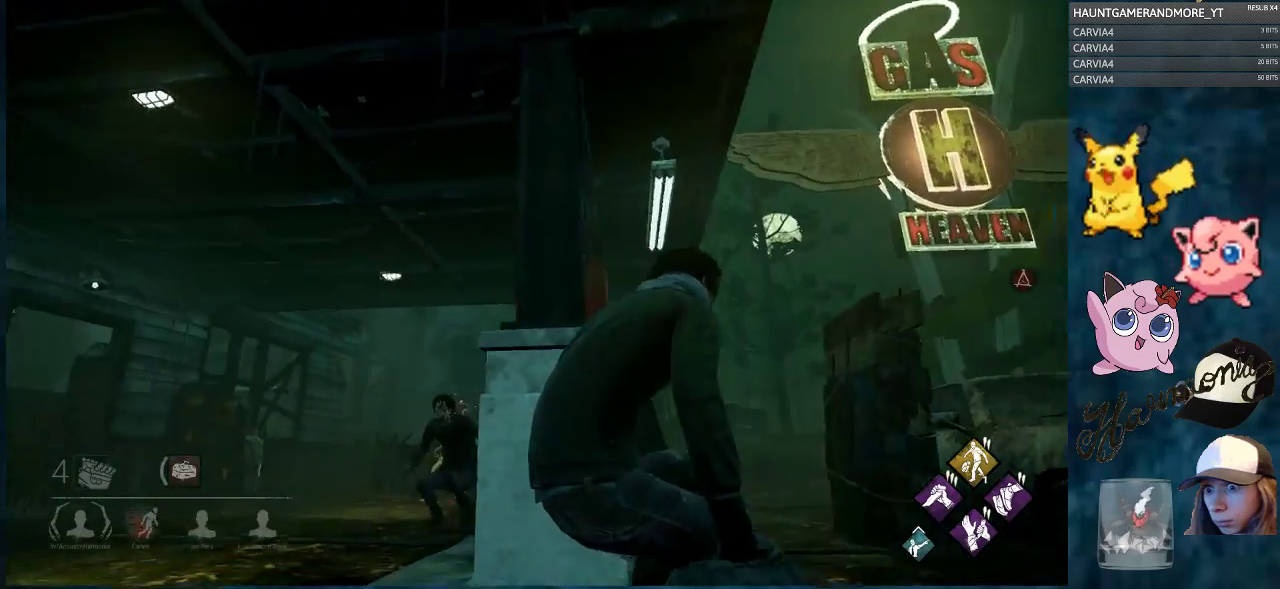
{"keys": ["ctrl", "d", "w"], "mouse": [], "mouse_move": "still", "events": [[217, "w", "down"]]}
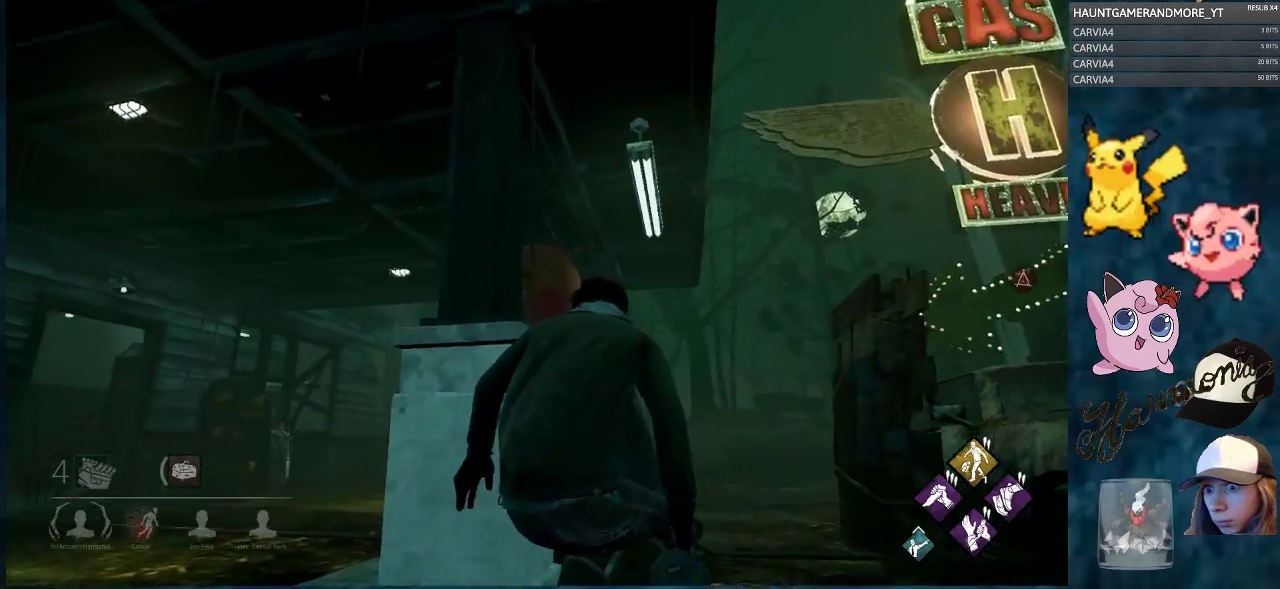
{"keys": ["ctrl", "d", "w"], "mouse": [], "mouse_move": "down", "events": []}
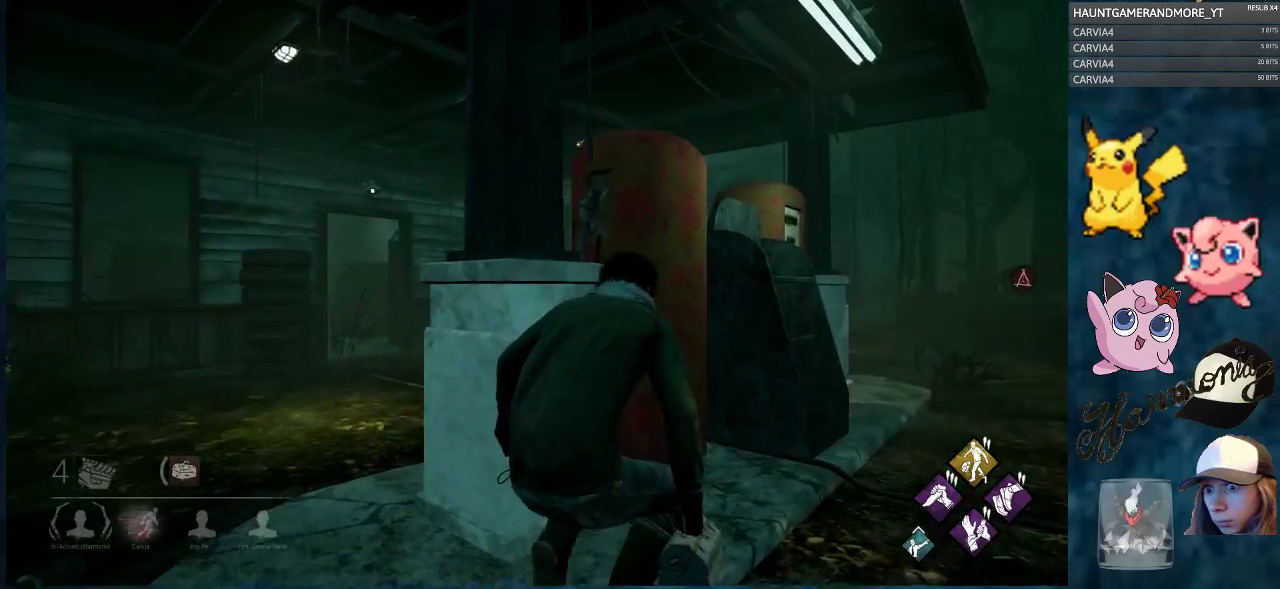
{"keys": ["ctrl", "d"], "mouse": [], "mouse_move": "still", "events": [[484, "w", "up"]]}
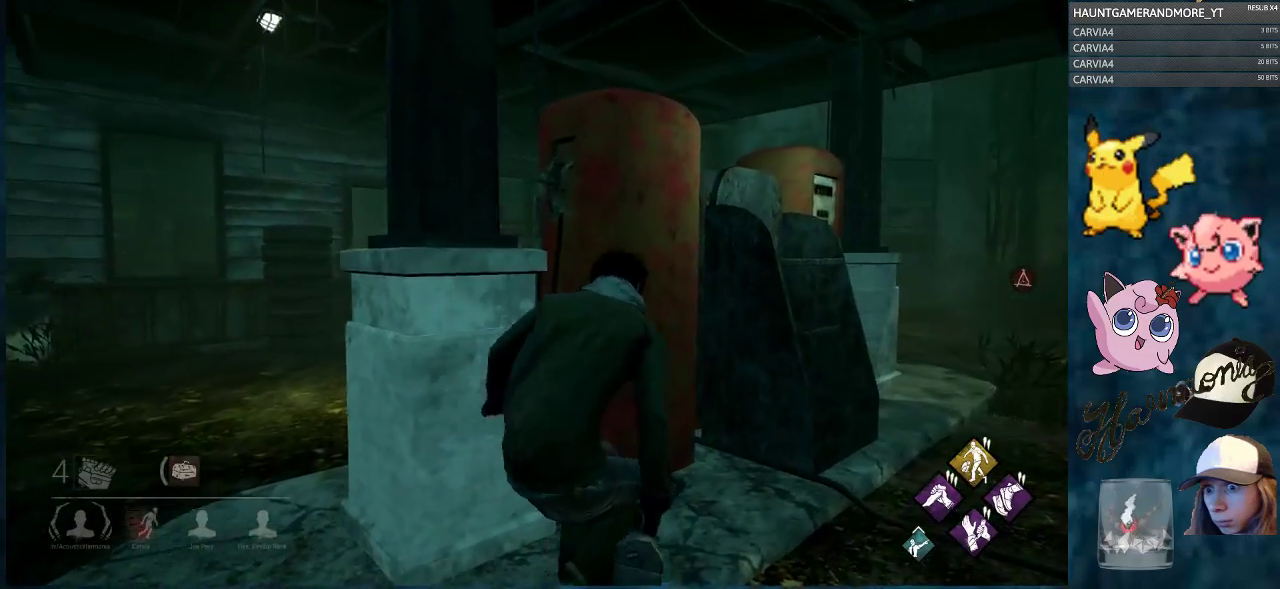
{"keys": ["ctrl", "d"], "mouse": [], "mouse_move": "still", "events": []}
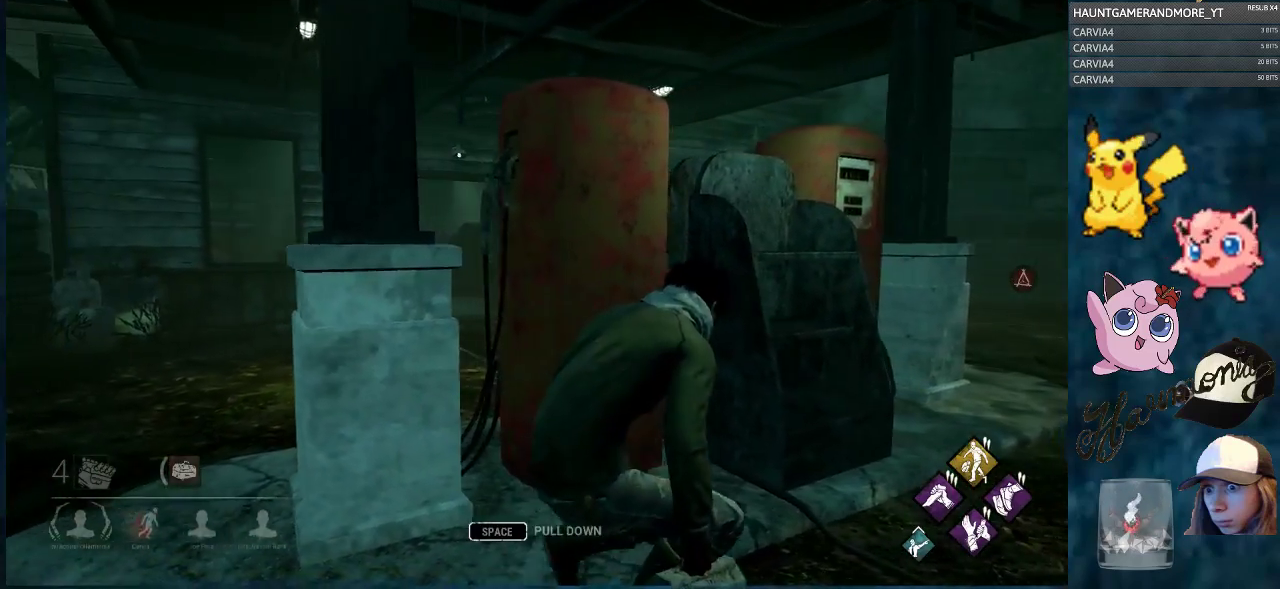
{"keys": ["ctrl", "d"], "mouse": [], "mouse_move": "still", "events": []}
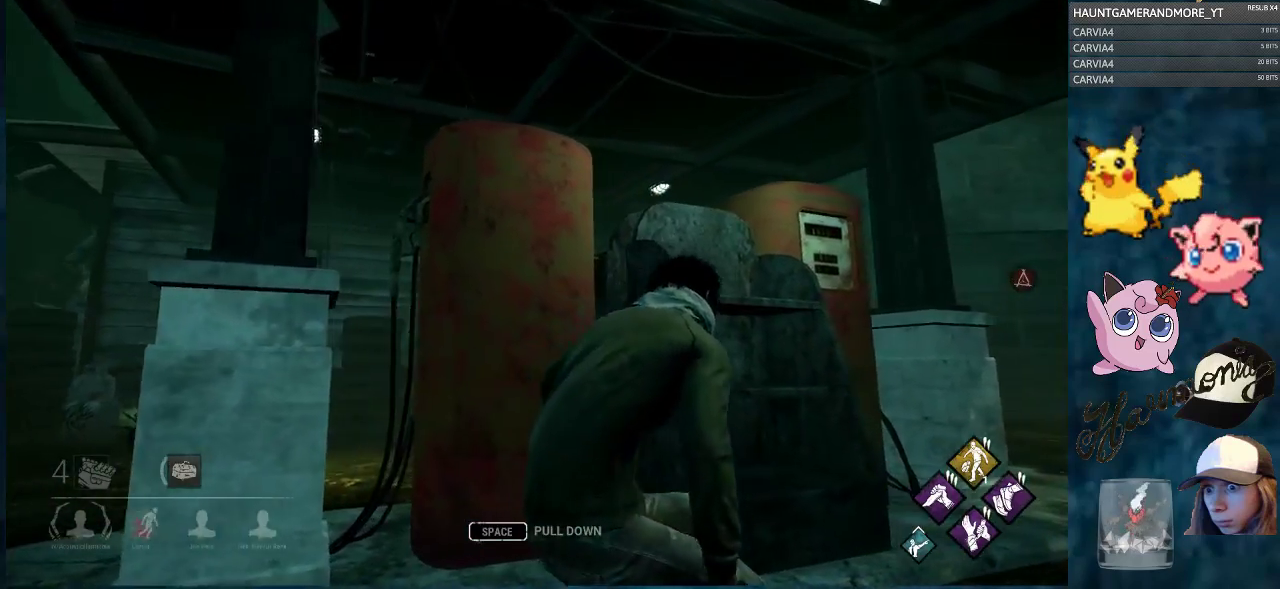
{"keys": ["ctrl", "d", "w"], "mouse": [], "mouse_move": "right", "events": [[167, "w", "down"]]}
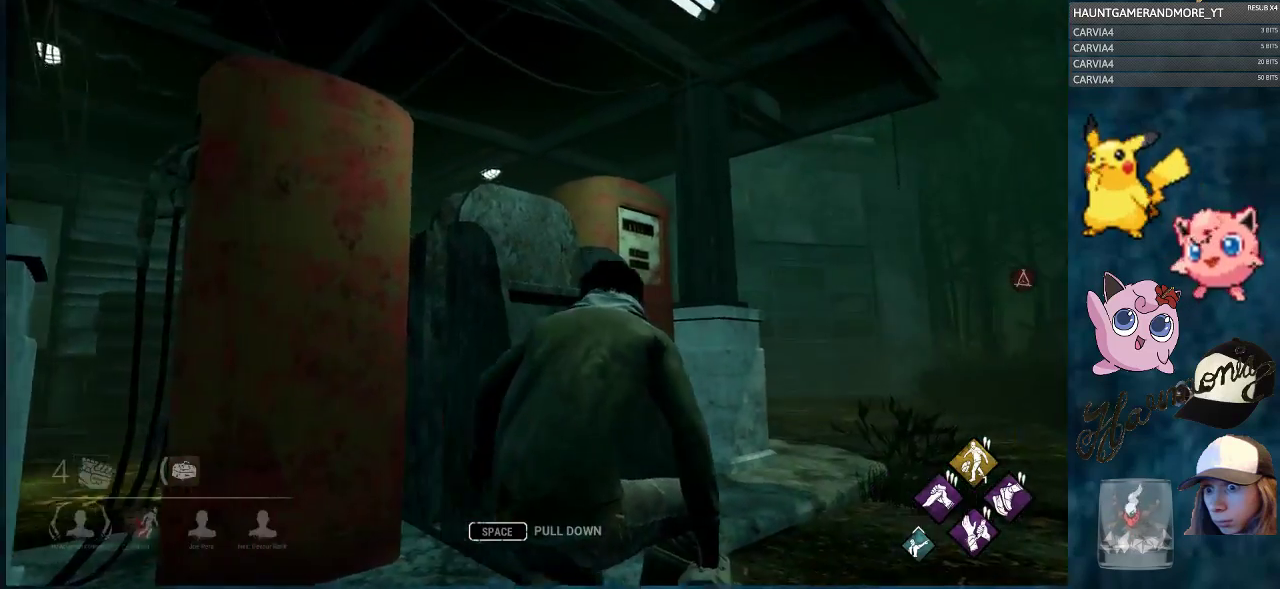
{"keys": ["ctrl", "d", "w"], "mouse": [], "mouse_move": "still", "events": []}
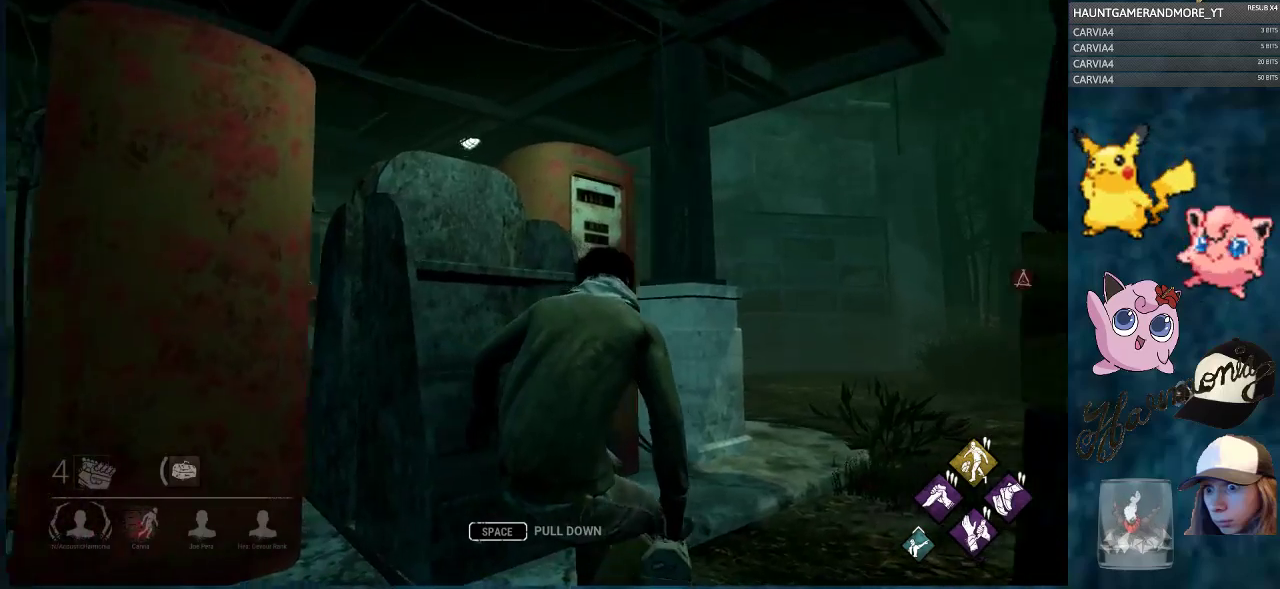
{"keys": ["ctrl", "d", "w"], "mouse": [], "mouse_move": "still", "events": []}
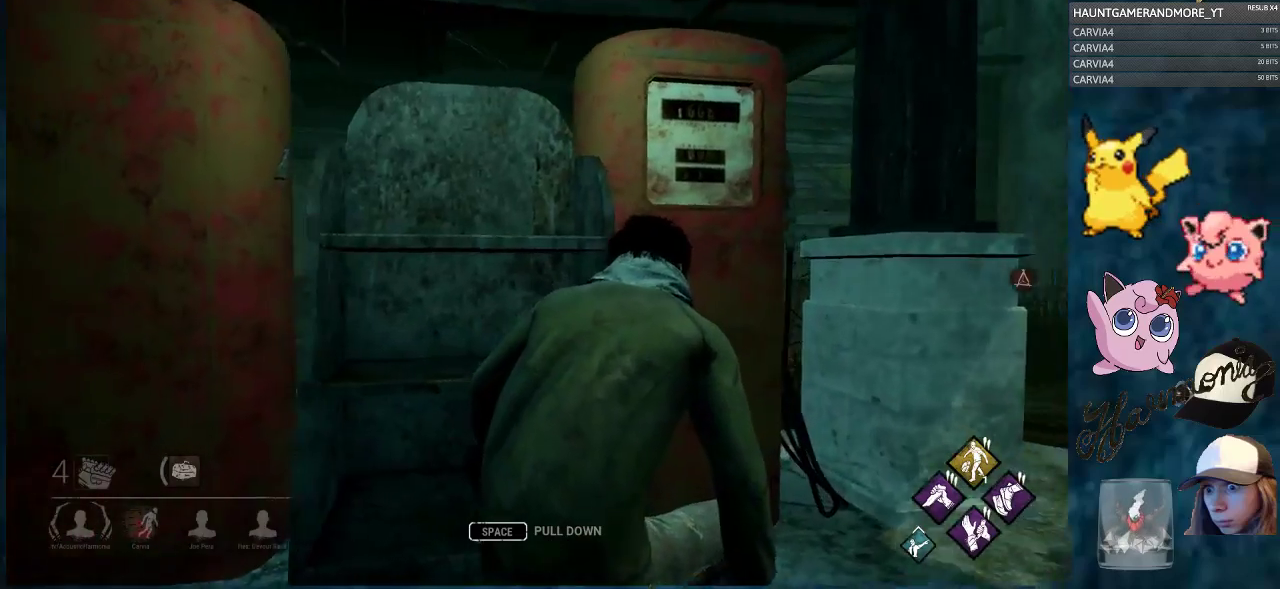
{"keys": ["ctrl", "d"], "mouse": [], "mouse_move": "still", "events": [[351, "w", "up"]]}
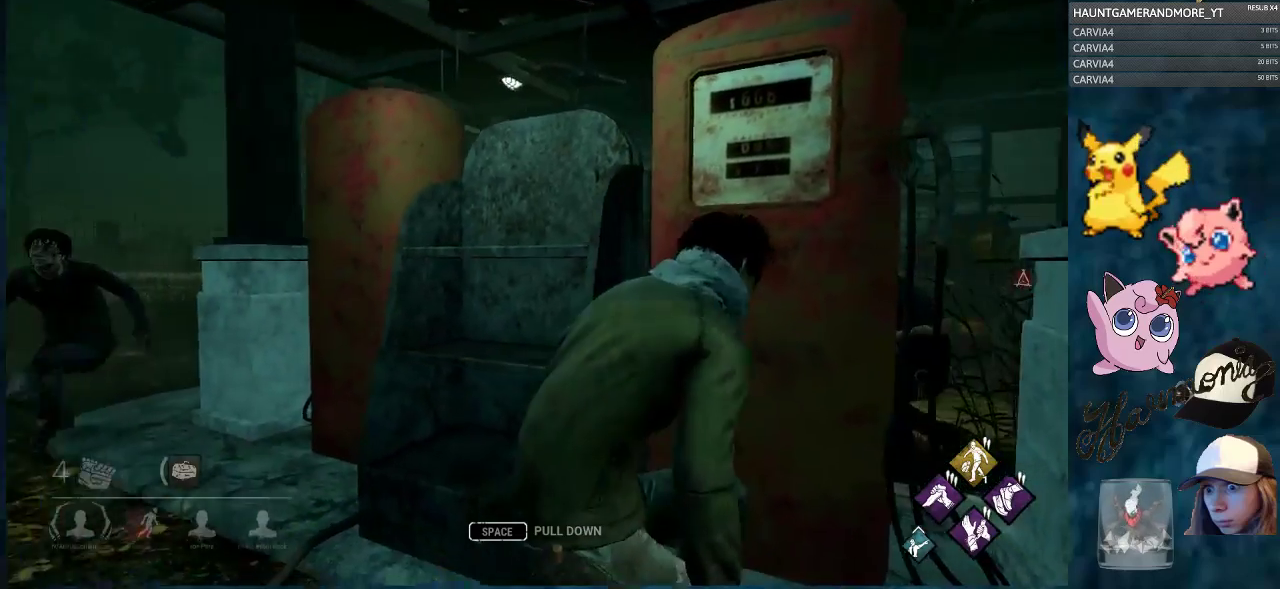
{"keys": ["ctrl", "d", "s"], "mouse": [], "mouse_move": "still", "events": [[267, "s", "down"]]}
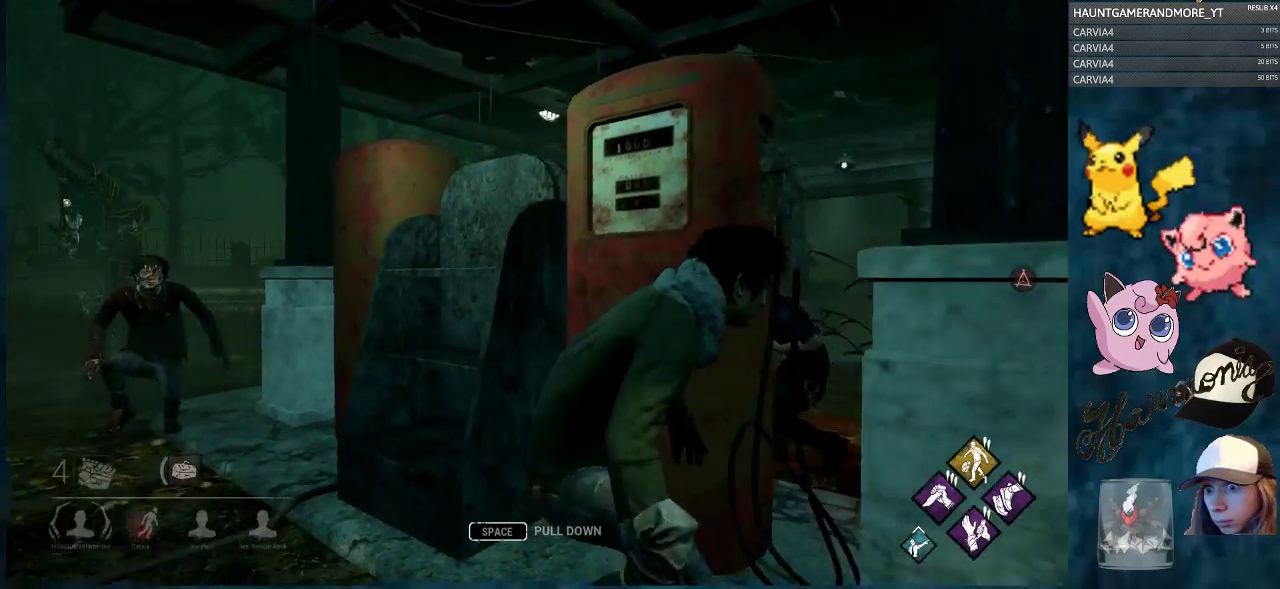
{"keys": ["ctrl", "d", "s"], "mouse": [], "mouse_move": "still", "events": []}
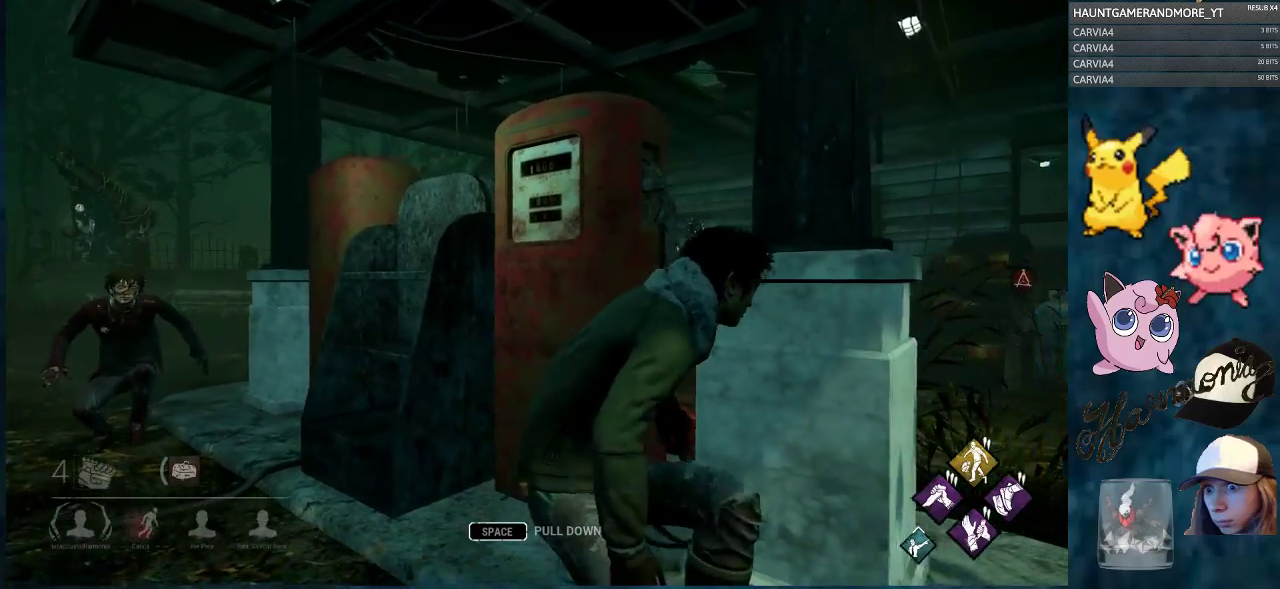
{"keys": ["ctrl", "d"], "mouse": [], "mouse_move": "still", "events": [[267, "s", "up"]]}
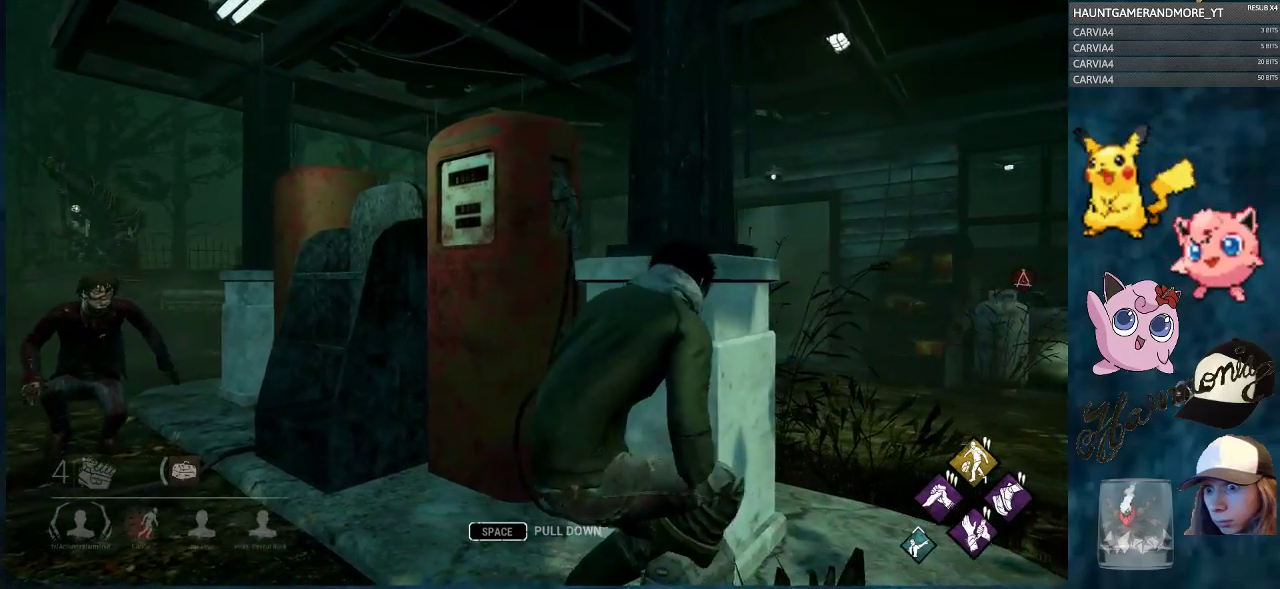
{"keys": ["ctrl", "d"], "mouse": [], "mouse_move": "still", "events": []}
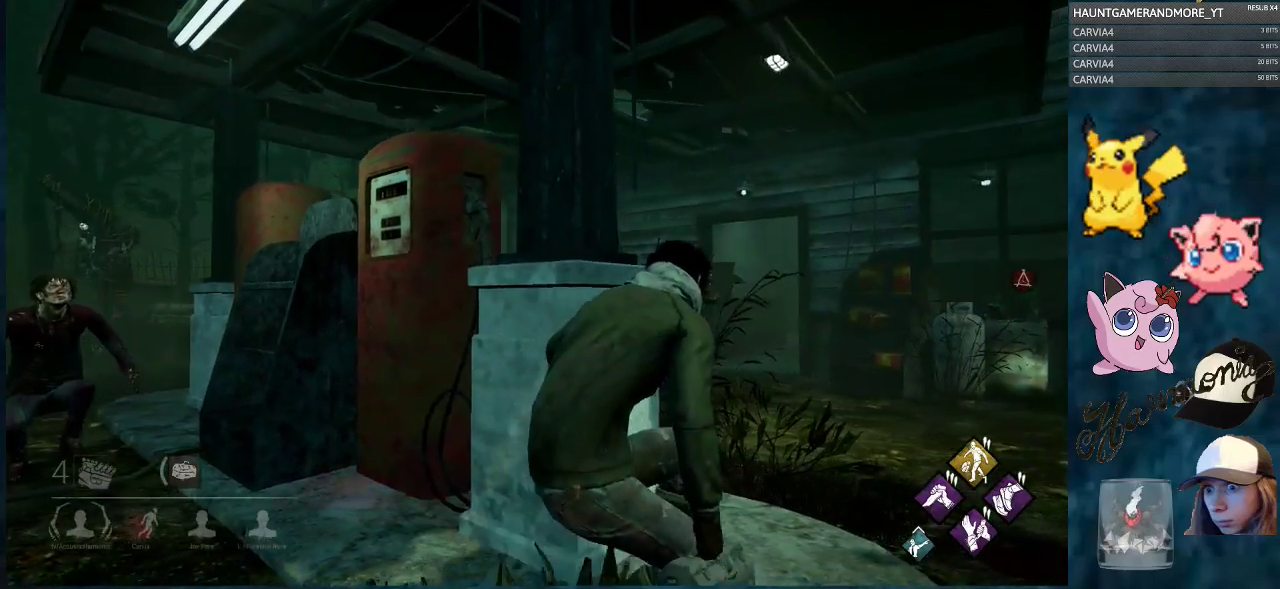
{"keys": ["ctrl", "d", "w"], "mouse": [], "mouse_move": "up-right", "events": [[434, "w", "down"]]}